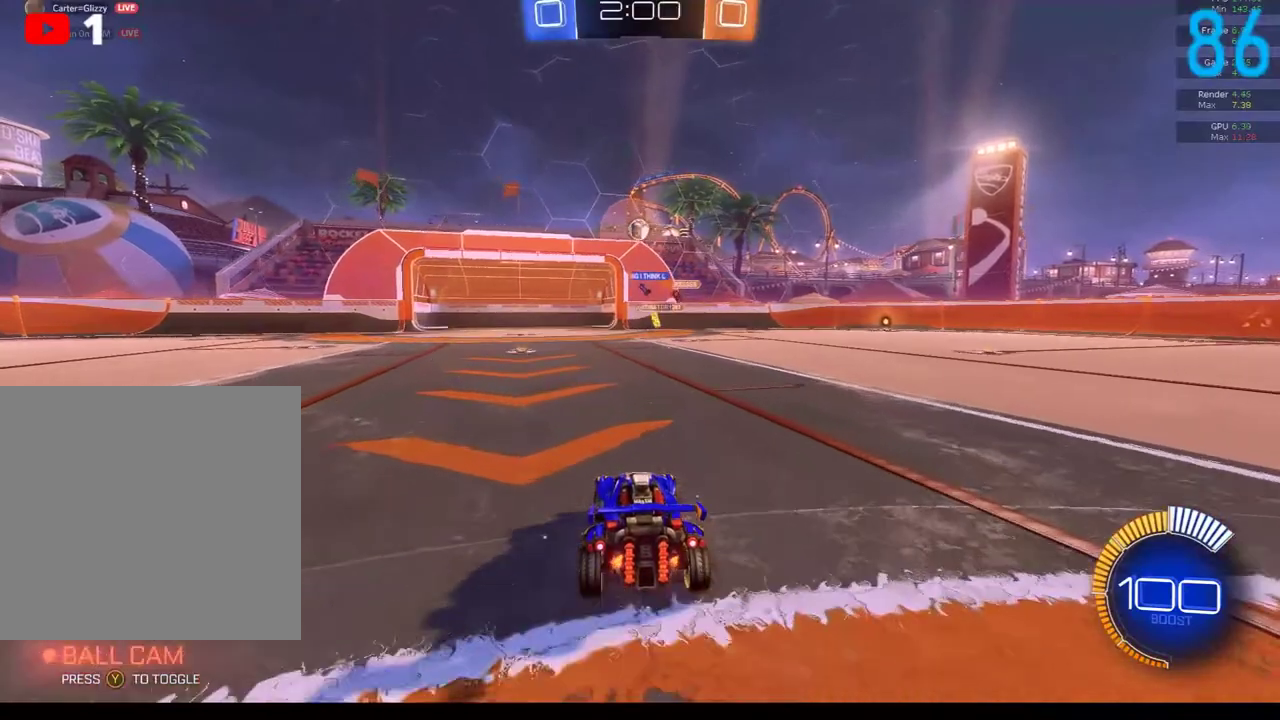
Gameplay with a controller (Xbox layout); each line is a JSON object with the inputs held at the frame after it. "events" lists button and stick changes between this image and that frame as [ms after this image, input, new state], when the widget could be followed in between. Not read: L1 R1.
{"buttons": [], "left_stick": "down-left", "right_stick": "center", "events": [[117, "R2", "up"], [117, "left_stick", "center"], [217, "L2", "down"], [433, "L2", "up"], [433, "left_stick", "down-left"]]}
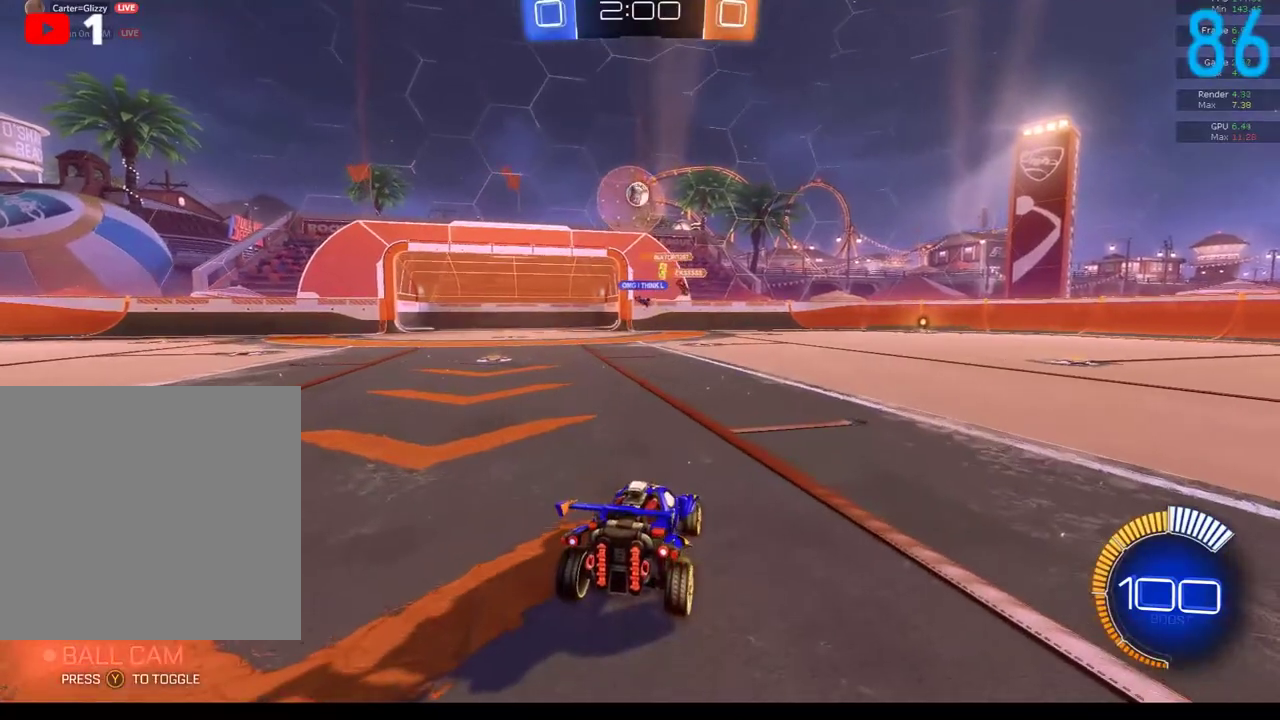
{"buttons": [], "left_stick": "left", "right_stick": "center", "events": [[100, "R2", "down"], [233, "left_stick", "left"], [417, "R2", "up"]]}
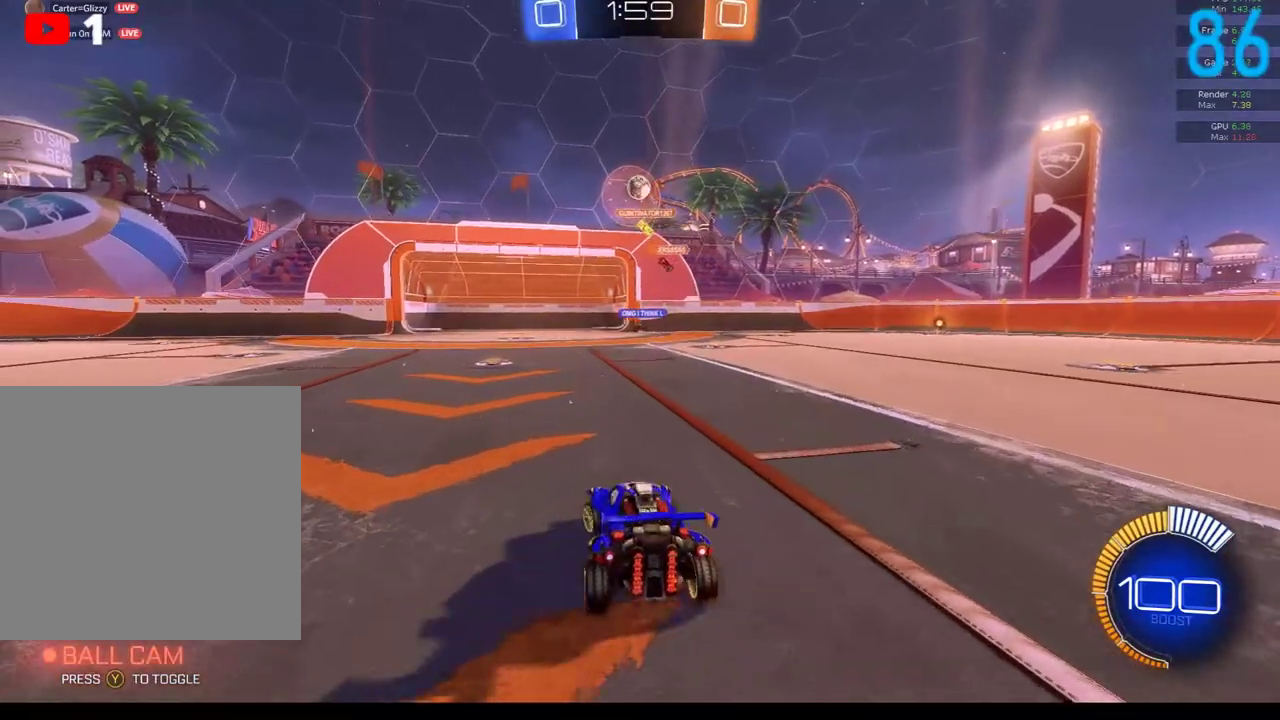
{"buttons": ["R2"], "left_stick": "right", "right_stick": "center", "events": [[50, "R2", "down"], [250, "R2", "up"], [283, "left_stick", "center"], [350, "left_stick", "right"], [483, "R2", "down"]]}
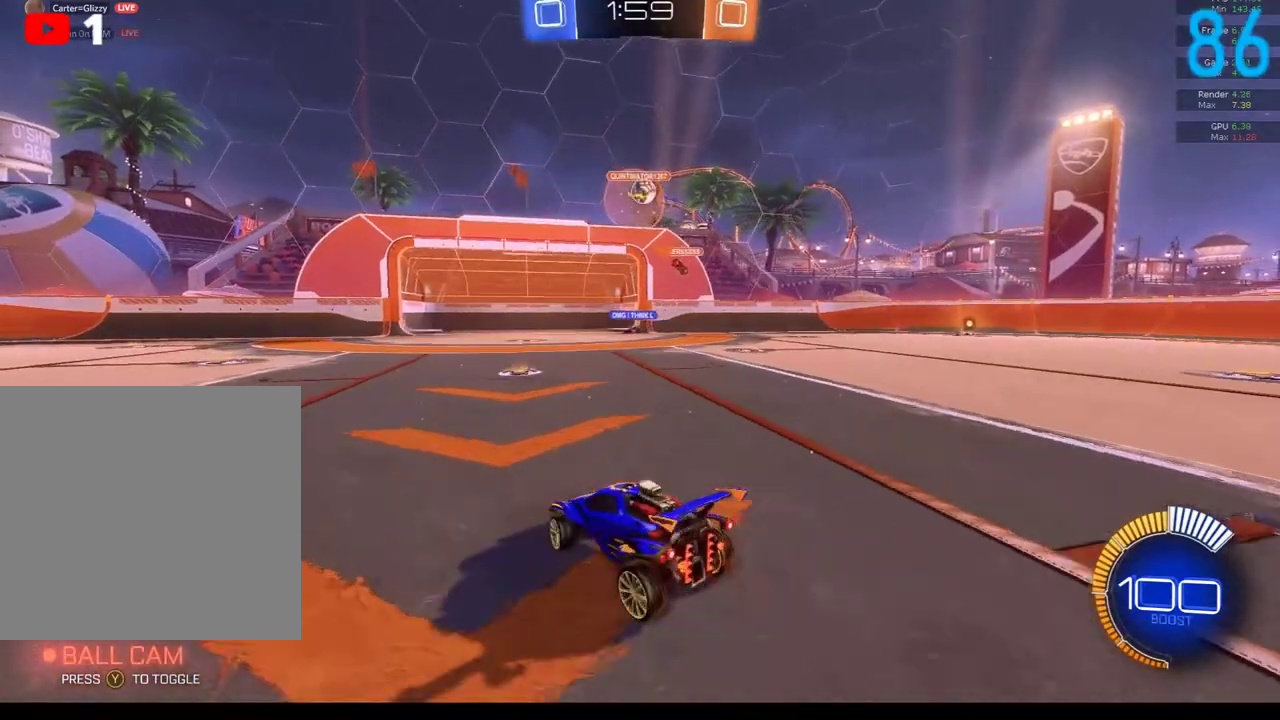
{"buttons": ["B", "R2"], "left_stick": "center", "right_stick": "center", "events": [[217, "B", "down"], [250, "left_stick", "center"]]}
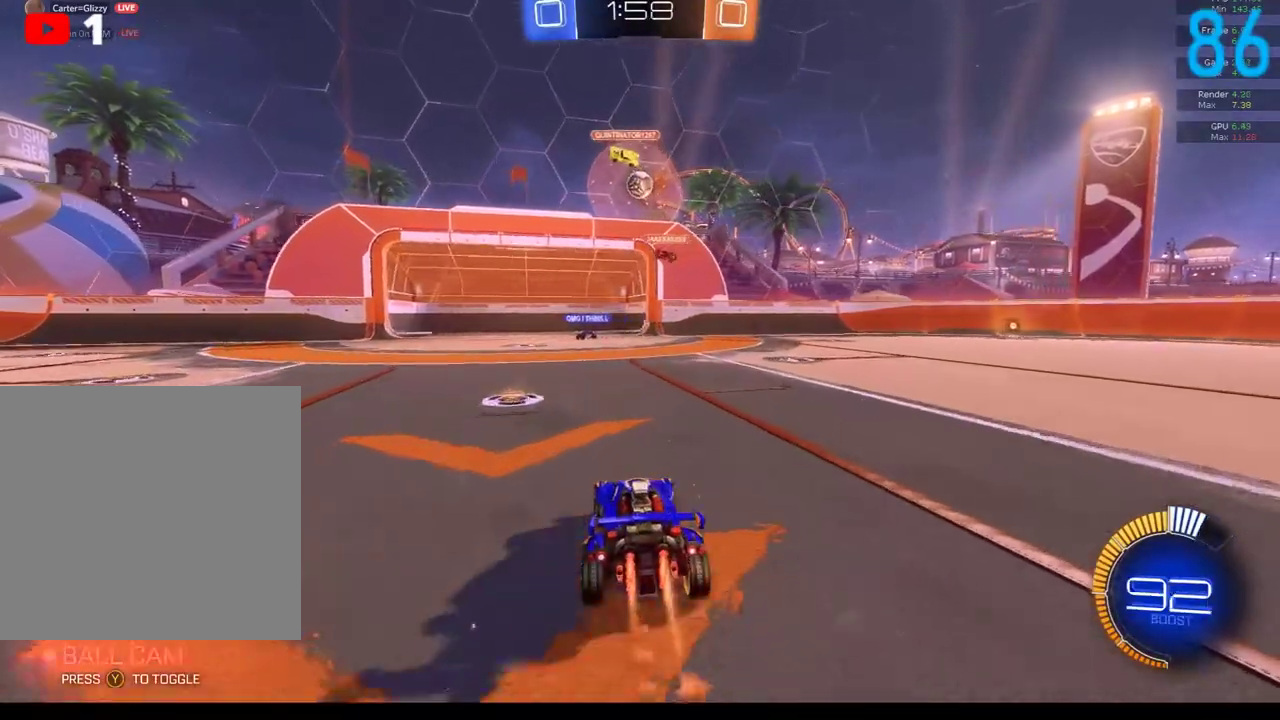
{"buttons": ["L2"], "left_stick": "center", "right_stick": "center", "events": [[117, "B", "up"], [167, "R2", "up"], [267, "L2", "down"]]}
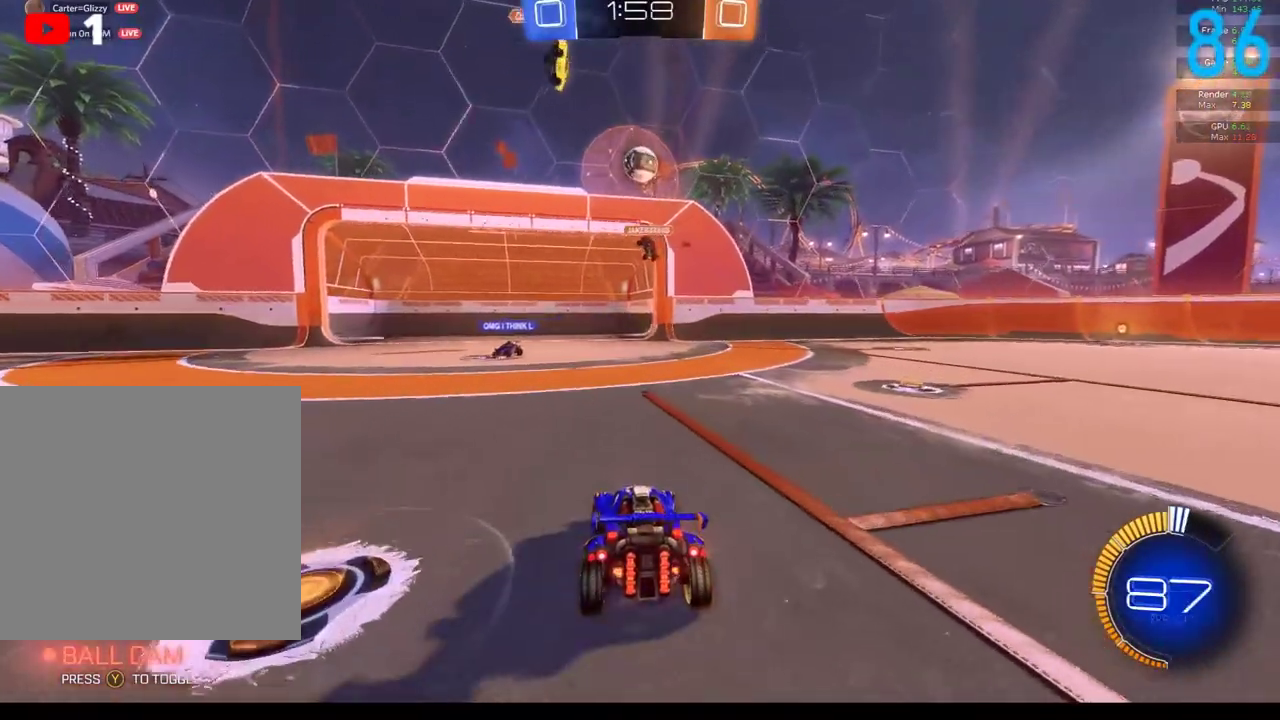
{"buttons": [], "left_stick": "center", "right_stick": "center", "events": [[367, "L2", "up"]]}
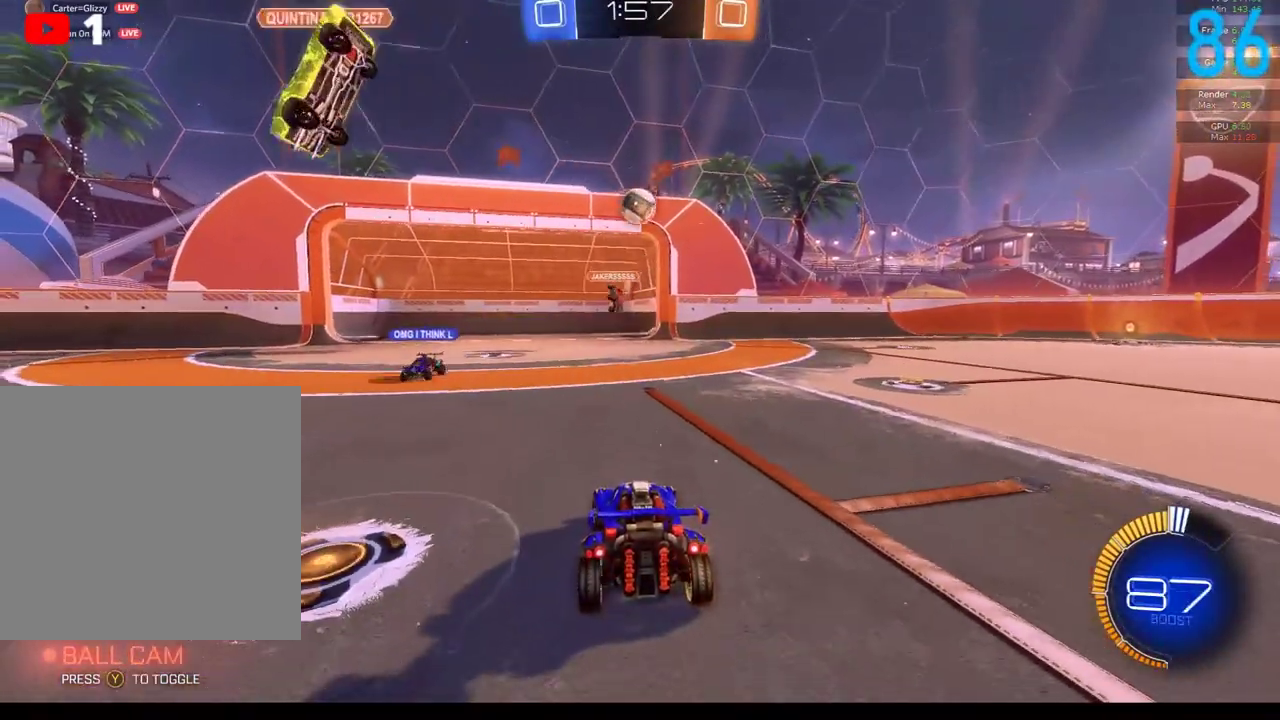
{"buttons": [], "left_stick": "center", "right_stick": "center", "events": [[67, "R2", "down"], [117, "left_stick", "right"], [267, "left_stick", "center"], [450, "R2", "up"]]}
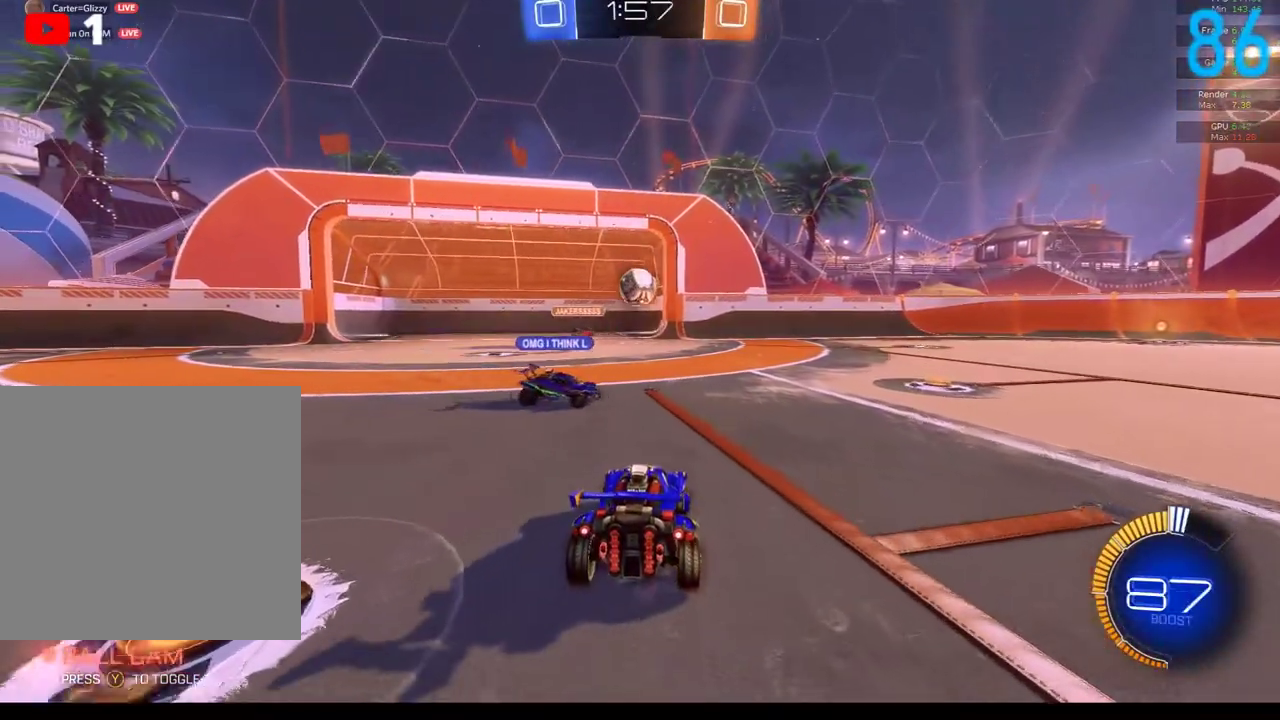
{"buttons": ["R2"], "left_stick": "center", "right_stick": "center", "events": [[67, "left_stick", "down-left"], [167, "R2", "down"], [167, "left_stick", "center"]]}
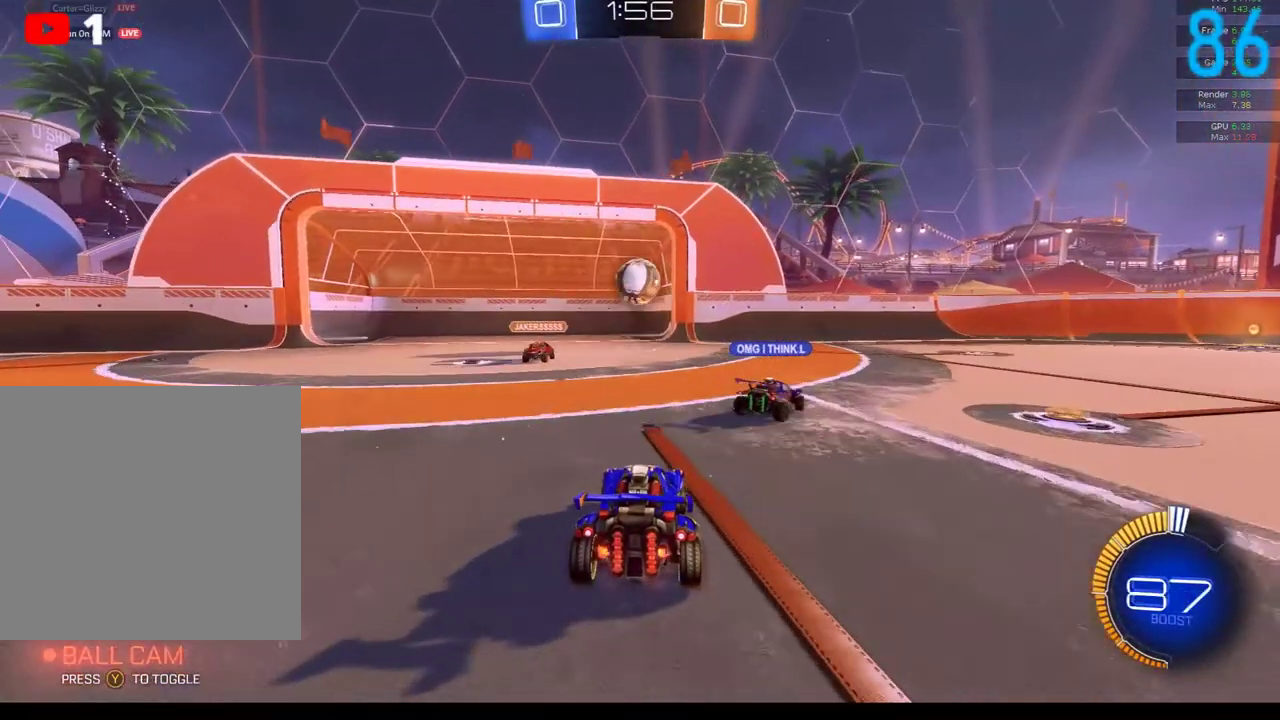
{"buttons": ["B", "R2"], "left_stick": "center", "right_stick": "center", "events": [[17, "left_stick", "down-left"], [67, "A", "down"], [67, "left_stick", "down"], [217, "A", "up"], [217, "left_stick", "center"], [267, "B", "down"], [317, "left_stick", "down-left"], [383, "left_stick", "left"], [467, "left_stick", "center"]]}
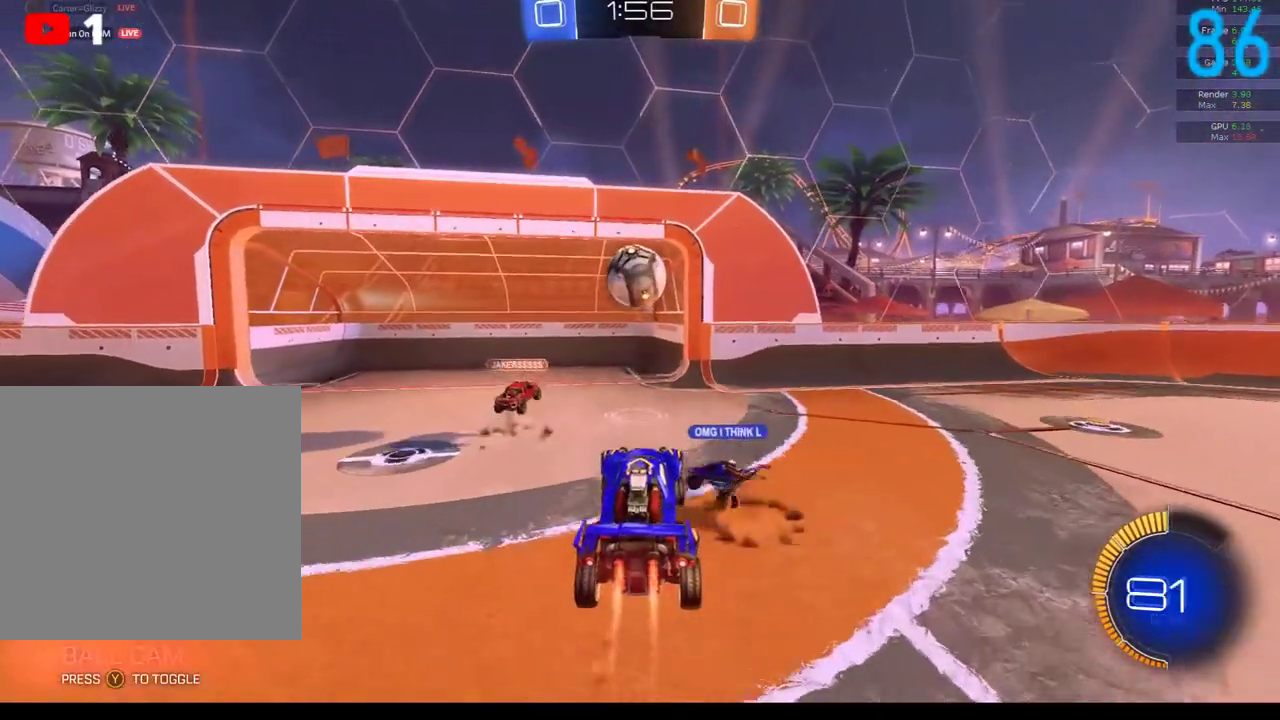
{"buttons": ["B", "R2"], "left_stick": "center", "right_stick": "center", "events": [[50, "left_stick", "down"], [217, "left_stick", "center"], [383, "A", "down"], [483, "A", "up"]]}
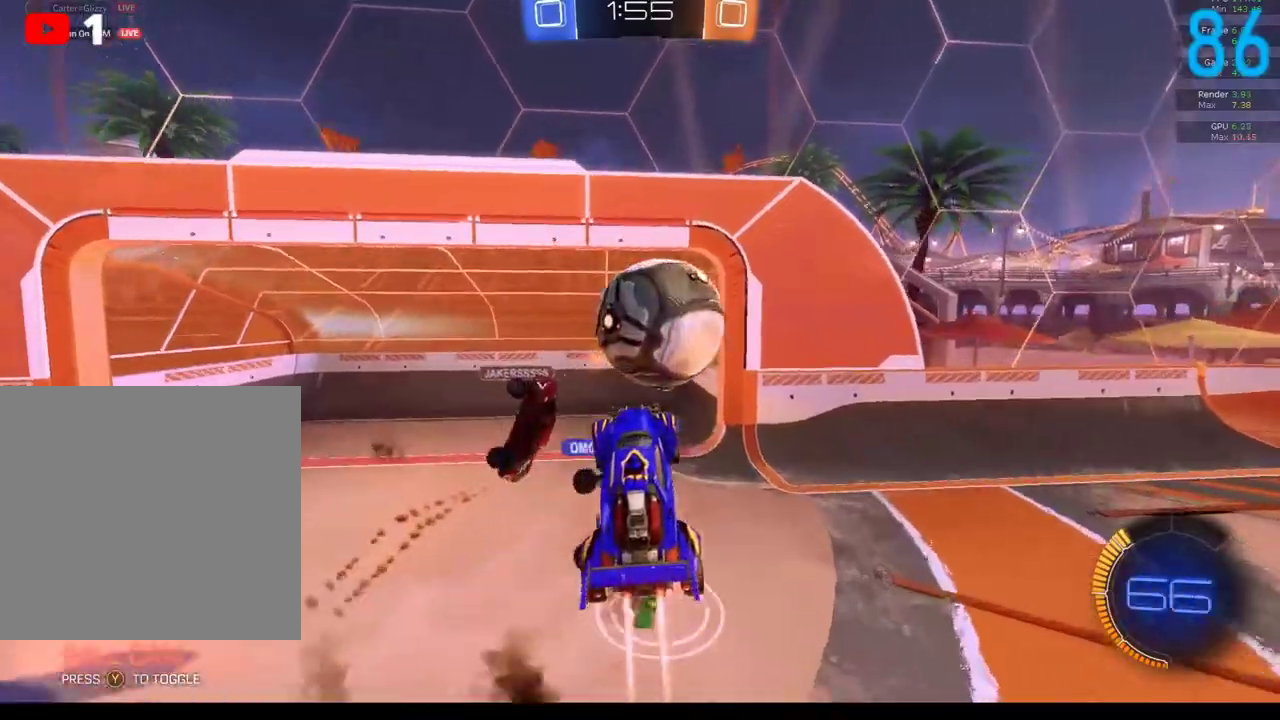
{"buttons": [], "left_stick": "right", "right_stick": "center", "events": [[150, "B", "up"], [283, "R2", "up"], [300, "left_stick", "down-right"], [383, "left_stick", "right"]]}
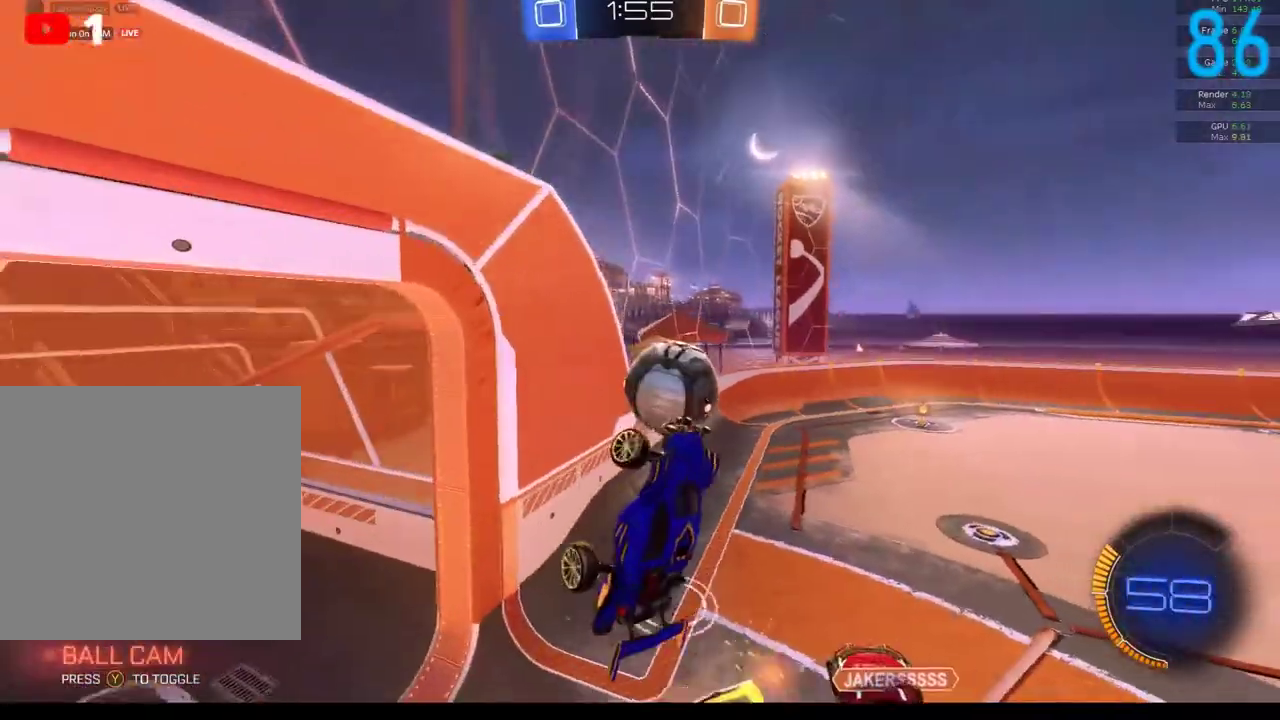
{"buttons": [], "left_stick": "up-right", "right_stick": "center", "events": [[83, "left_stick", "up-right"]]}
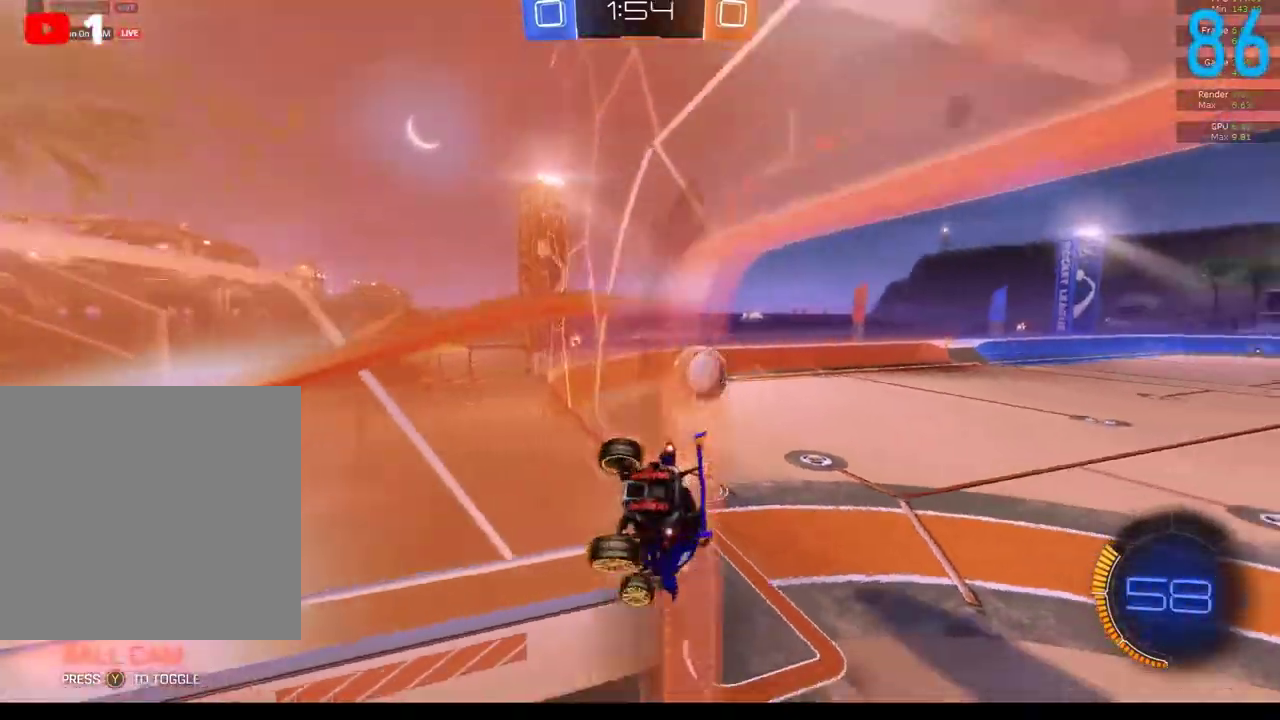
{"buttons": ["B", "R2"], "left_stick": "center", "right_stick": "center", "events": [[267, "R2", "down"], [317, "left_stick", "center"], [450, "B", "down"]]}
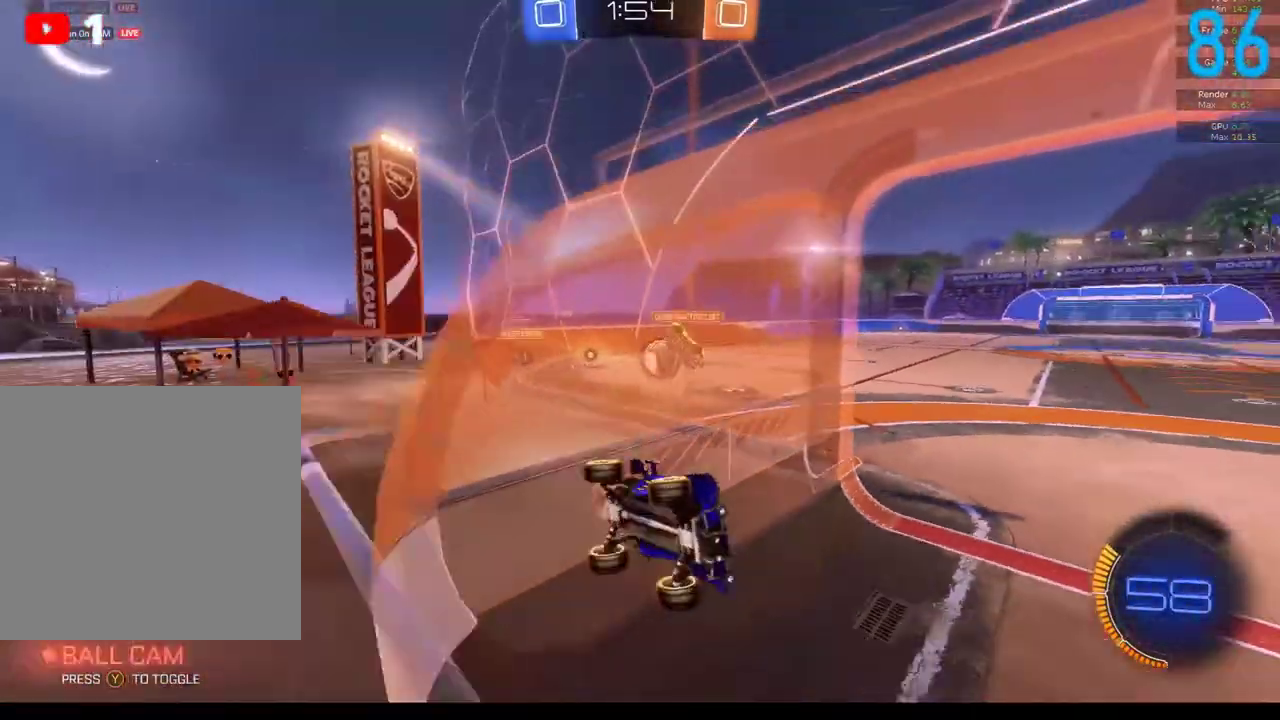
{"buttons": ["B", "Y", "R2"], "left_stick": "center", "right_stick": "center", "events": [[317, "left_stick", "left"], [450, "left_stick", "center"], [483, "Y", "down"]]}
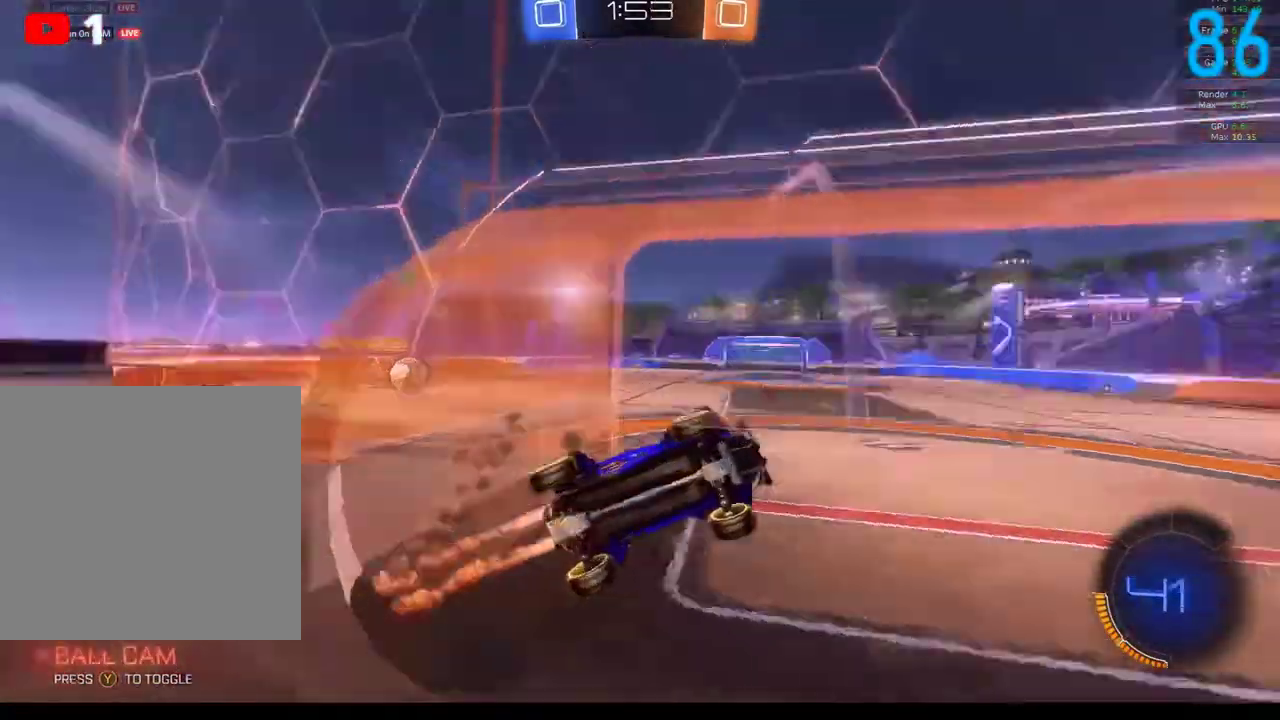
{"buttons": ["B", "R2"], "left_stick": "left", "right_stick": "center", "events": [[117, "Y", "up"], [217, "left_stick", "left"]]}
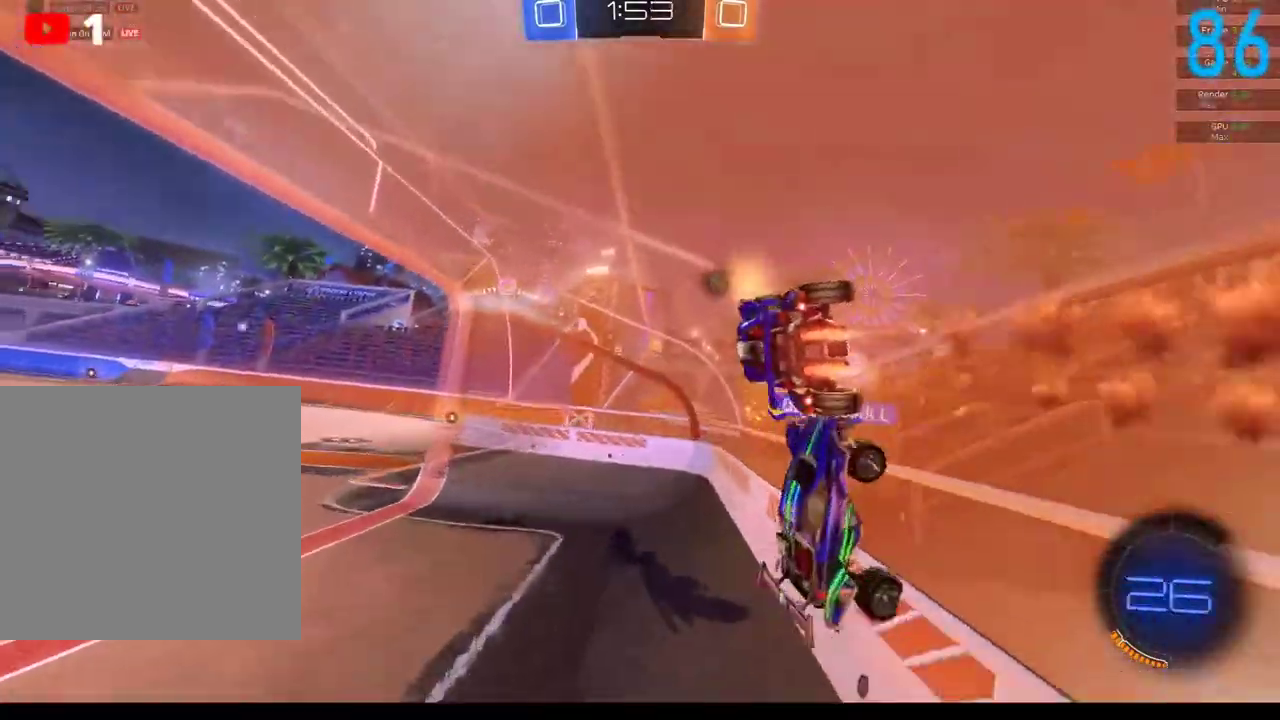
{"buttons": ["B", "R2"], "left_stick": "center", "right_stick": "center", "events": [[450, "left_stick", "center"]]}
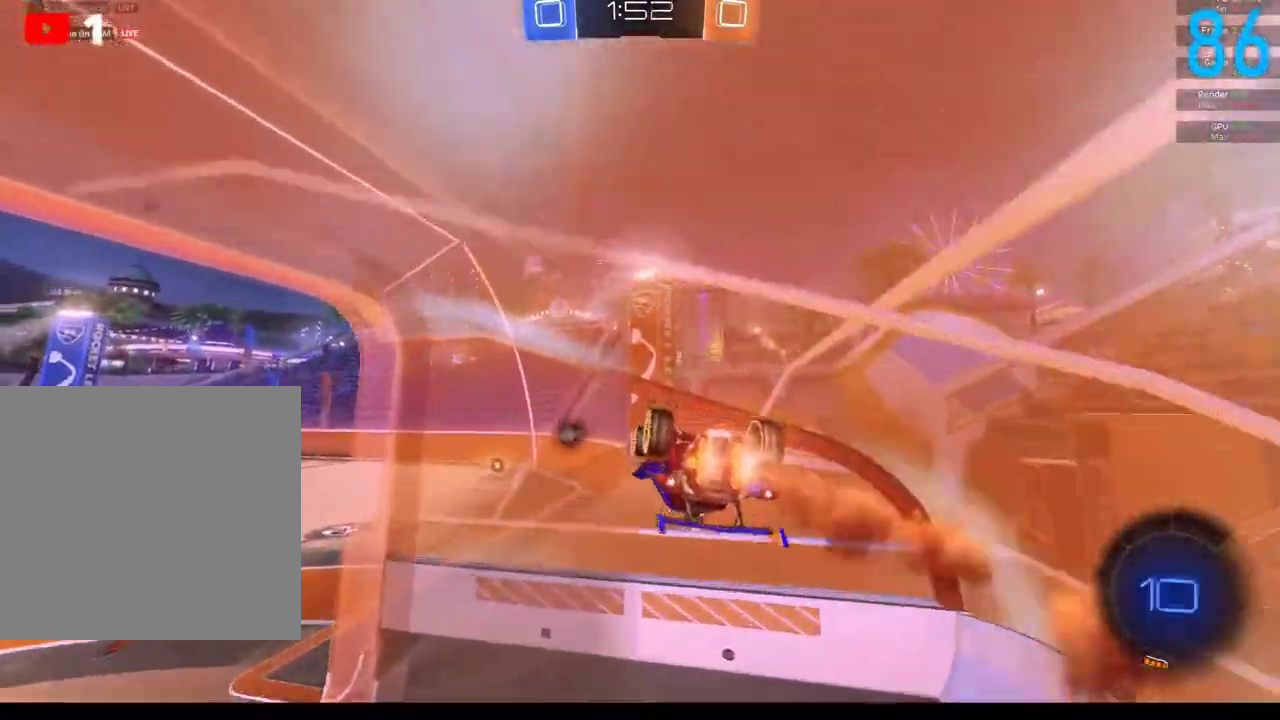
{"buttons": ["B"], "left_stick": "center", "right_stick": "center", "events": [[67, "left_stick", "down"], [183, "Y", "down"], [317, "Y", "up"], [317, "left_stick", "center"], [383, "R2", "up"]]}
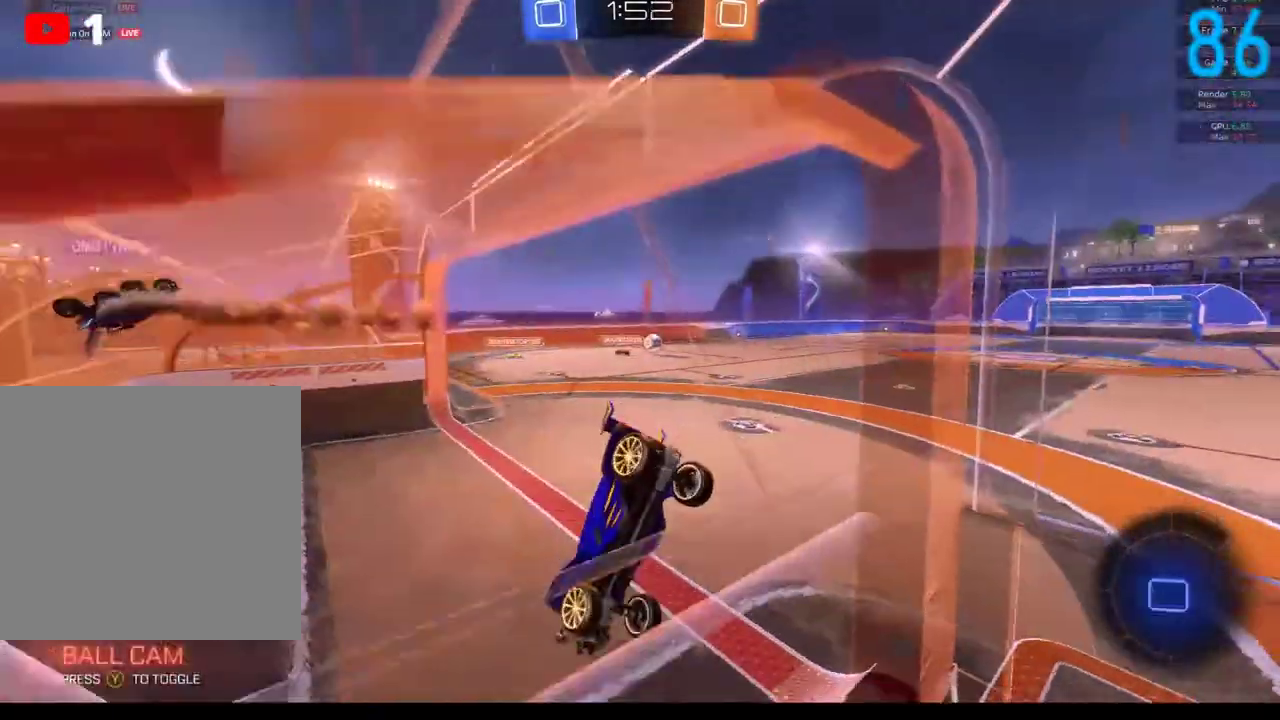
{"buttons": ["B", "R2"], "left_stick": "right", "right_stick": "center", "events": [[150, "B", "up"], [233, "left_stick", "down-right"], [317, "B", "down"], [367, "left_stick", "right"], [450, "R2", "down"]]}
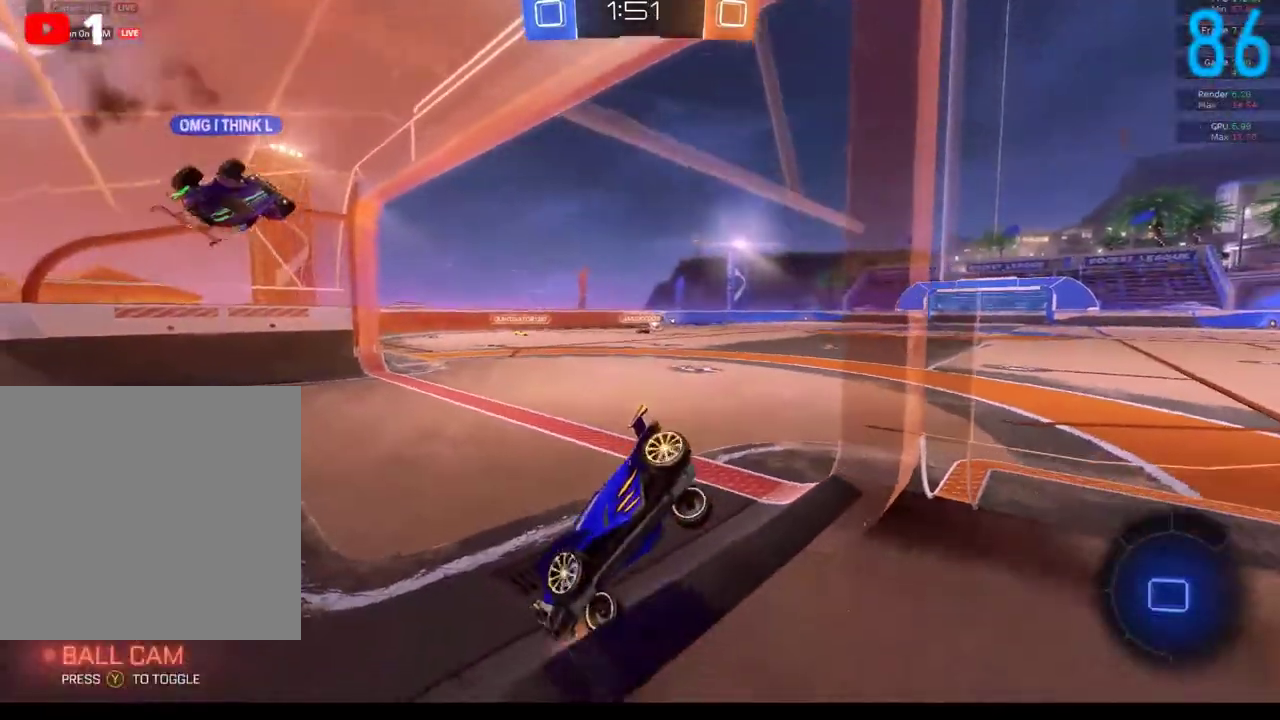
{"buttons": ["B", "R2"], "left_stick": "right", "right_stick": "center", "events": []}
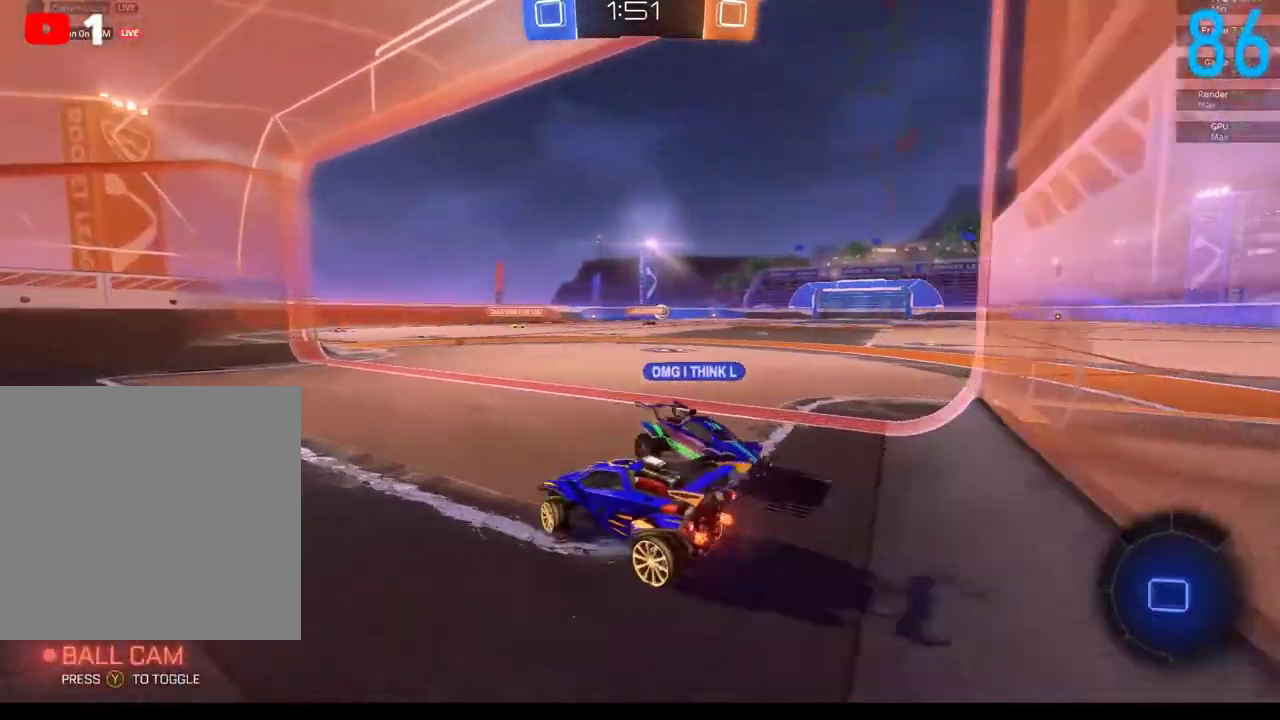
{"buttons": ["B", "R2"], "left_stick": "center", "right_stick": "center", "events": [[483, "left_stick", "center"]]}
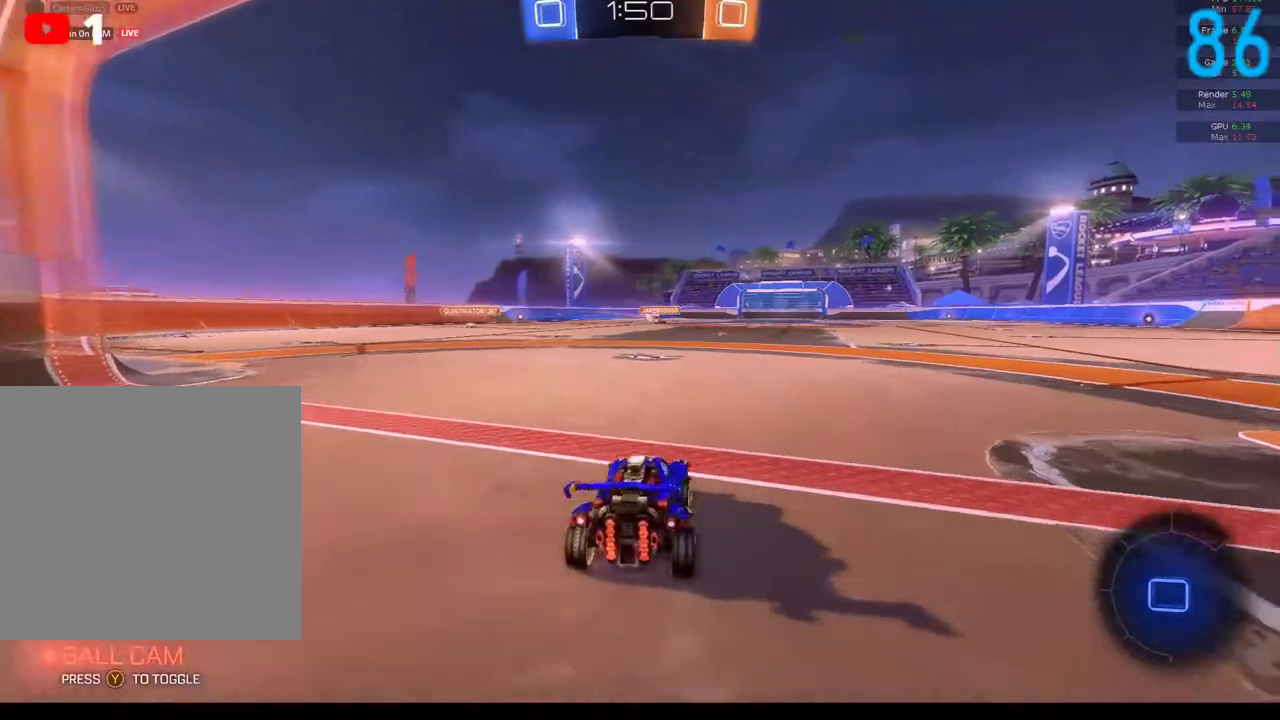
{"buttons": ["A", "B", "R2"], "left_stick": "up", "right_stick": "center", "events": [[67, "left_stick", "up"], [117, "A", "down"], [200, "A", "up"], [267, "A", "down"]]}
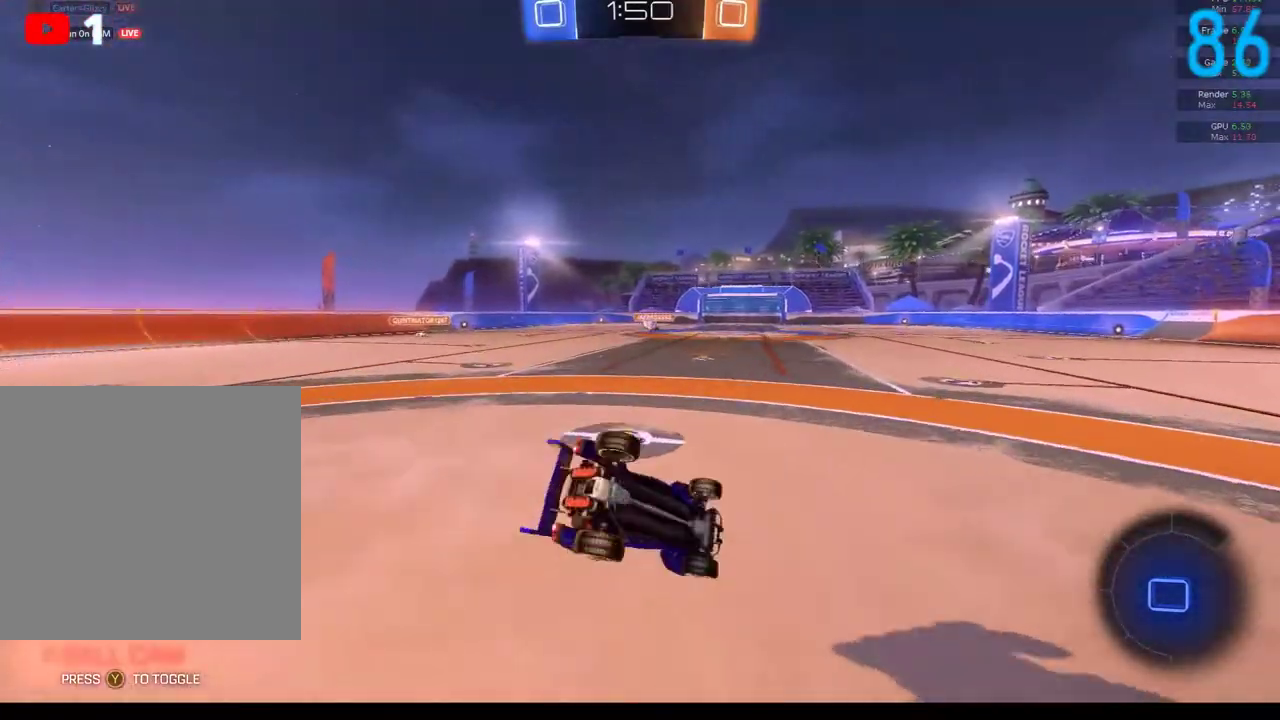
{"buttons": ["B", "R2"], "left_stick": "down", "right_stick": "center", "events": [[17, "A", "up"], [17, "left_stick", "down"], [150, "left_stick", "down-right"], [233, "left_stick", "up"], [400, "left_stick", "down"]]}
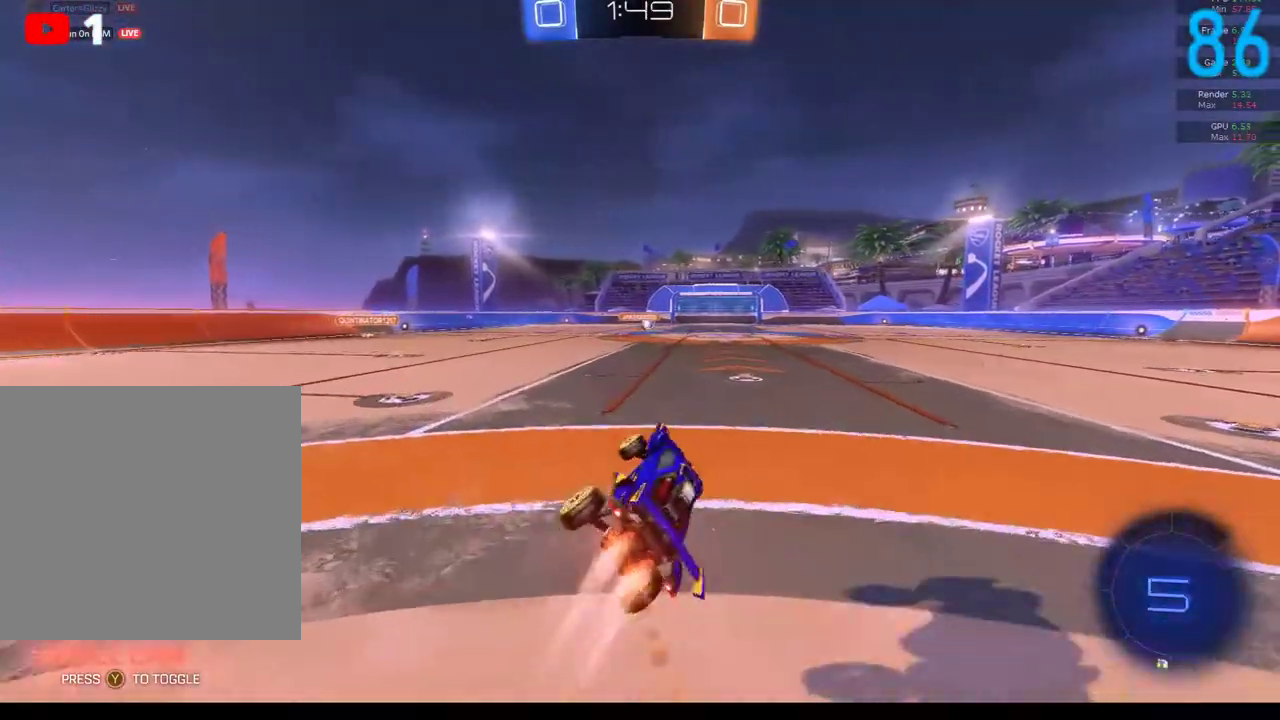
{"buttons": ["B"], "left_stick": "center", "right_stick": "center", "events": [[267, "R2", "up"], [367, "left_stick", "center"]]}
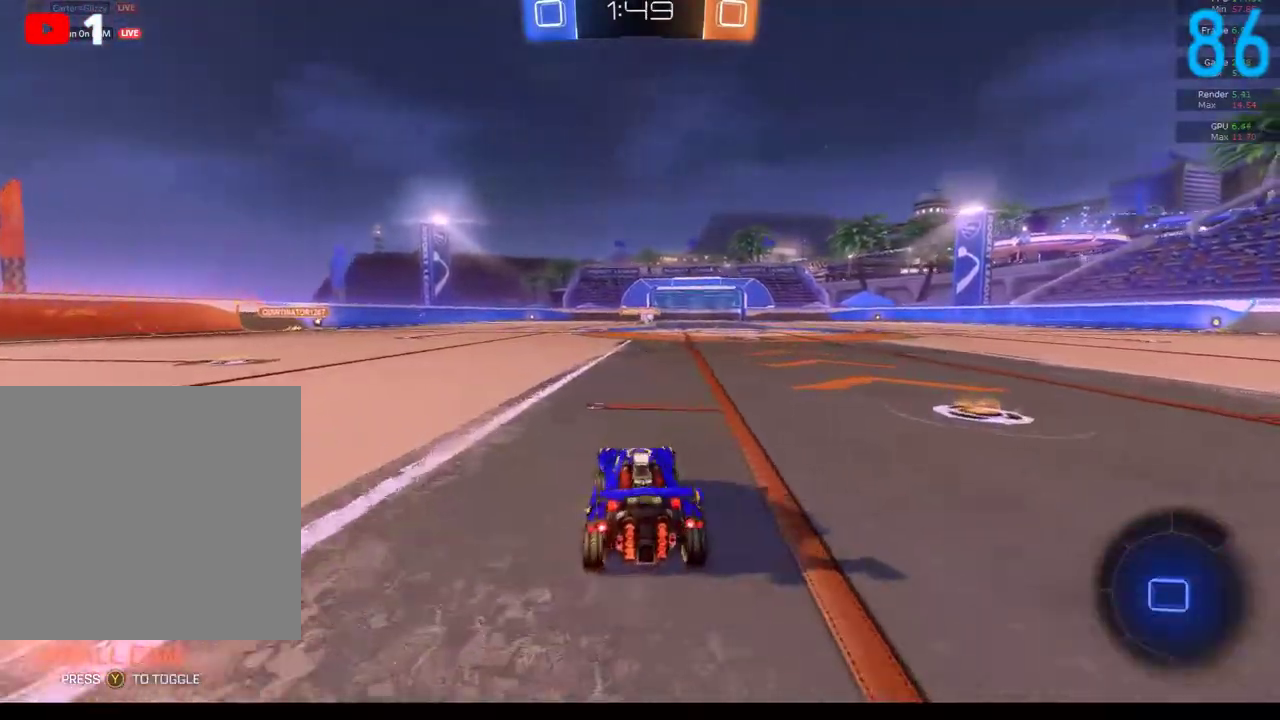
{"buttons": ["A", "R2"], "left_stick": "up-right", "right_stick": "center", "events": [[33, "left_stick", "right"], [200, "R2", "down"], [400, "B", "up"], [417, "A", "down"], [417, "left_stick", "up-right"]]}
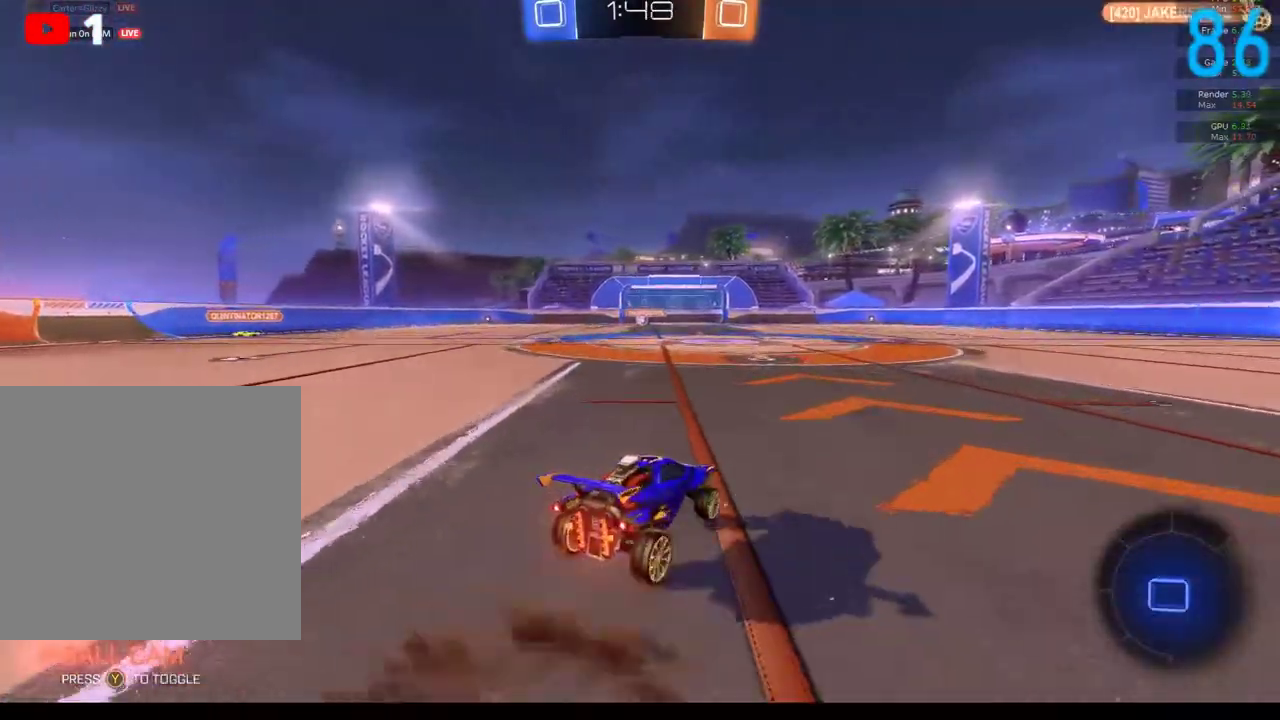
{"buttons": [], "left_stick": "down-right", "right_stick": "center", "events": [[50, "A", "up"], [100, "left_stick", "up"], [150, "A", "down"], [150, "B", "down"], [200, "B", "up"], [283, "R2", "up"], [283, "left_stick", "left"], [333, "left_stick", "down-left"], [383, "A", "up"], [483, "left_stick", "down-right"]]}
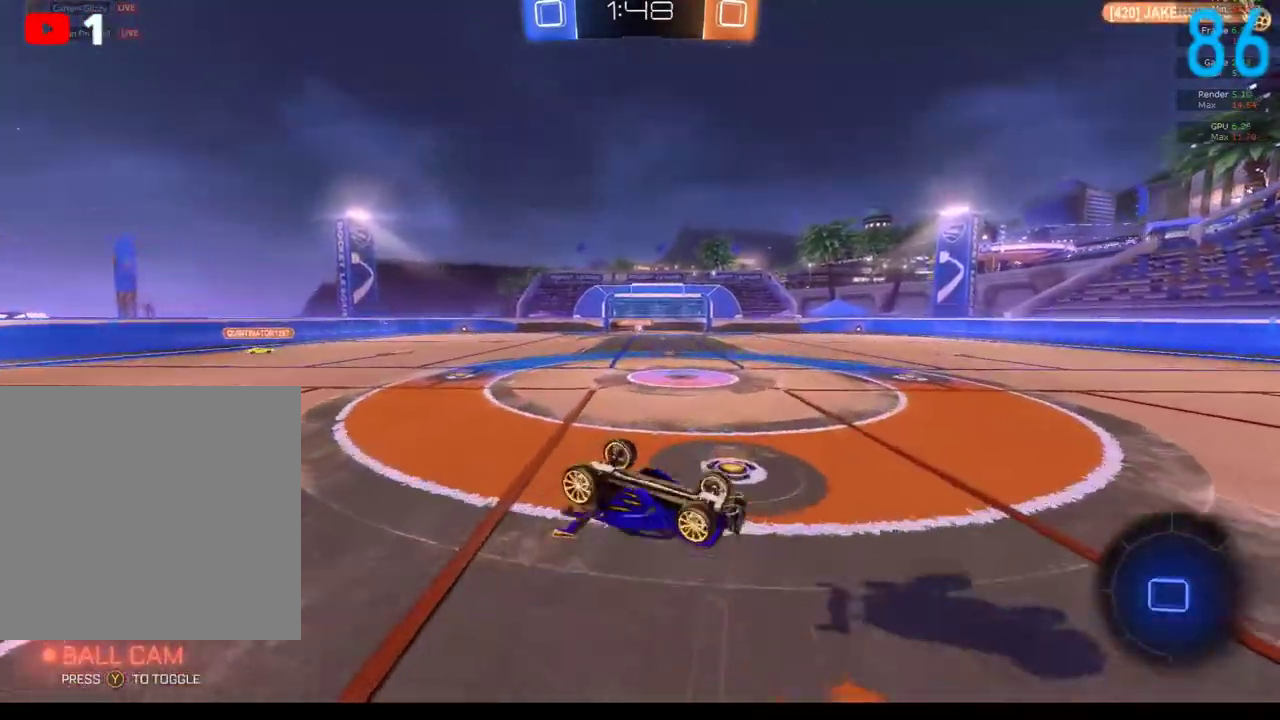
{"buttons": [], "left_stick": "center", "right_stick": "center", "events": [[50, "left_stick", "up"], [117, "left_stick", "left"], [250, "left_stick", "down-left"], [483, "left_stick", "center"]]}
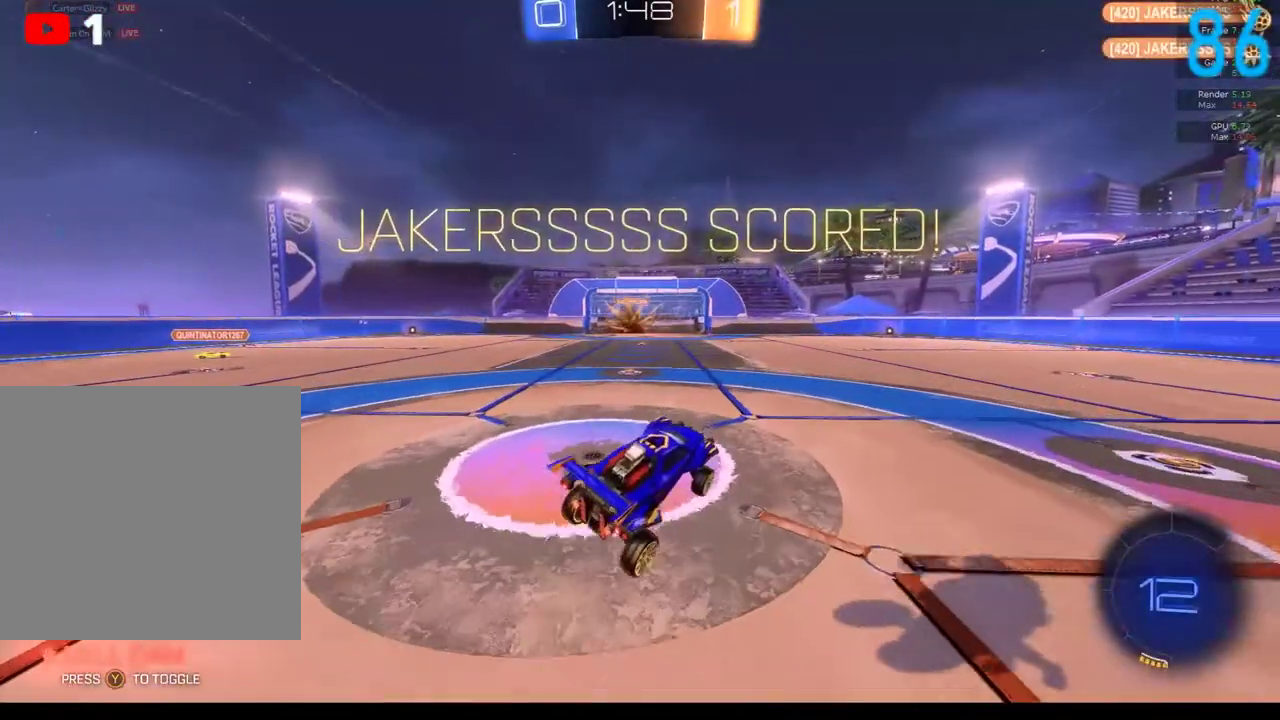
{"buttons": [], "left_stick": "center", "right_stick": "center", "events": []}
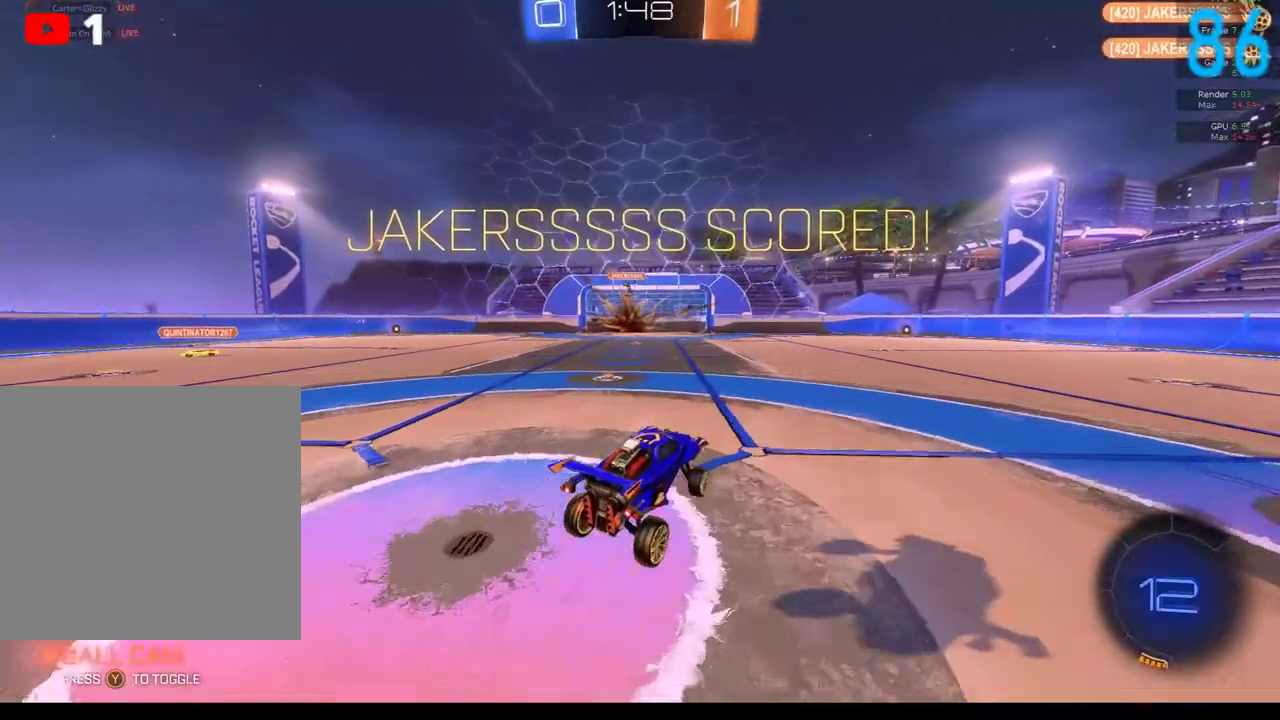
{"buttons": ["A"], "left_stick": "center", "right_stick": "center", "events": [[167, "A", "down"], [283, "A", "up"], [450, "A", "down"]]}
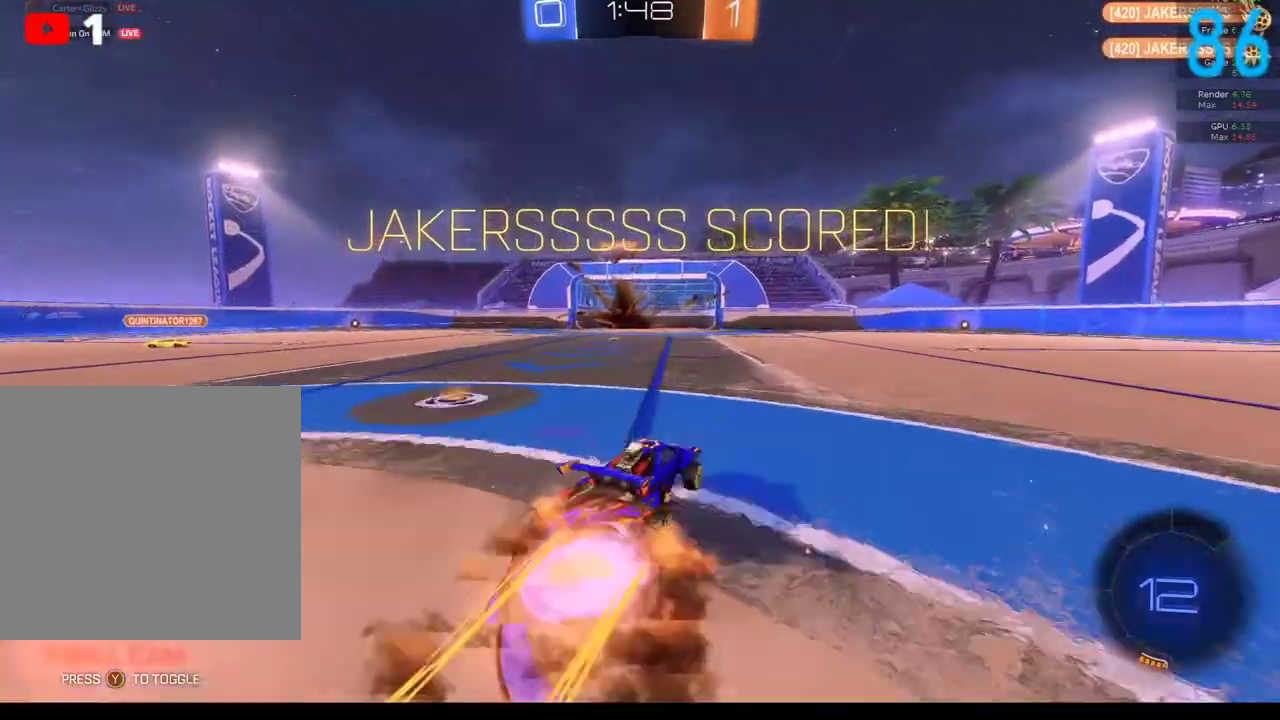
{"buttons": [], "left_stick": "center", "right_stick": "center", "events": [[67, "A", "up"], [200, "A", "down"], [333, "A", "up"]]}
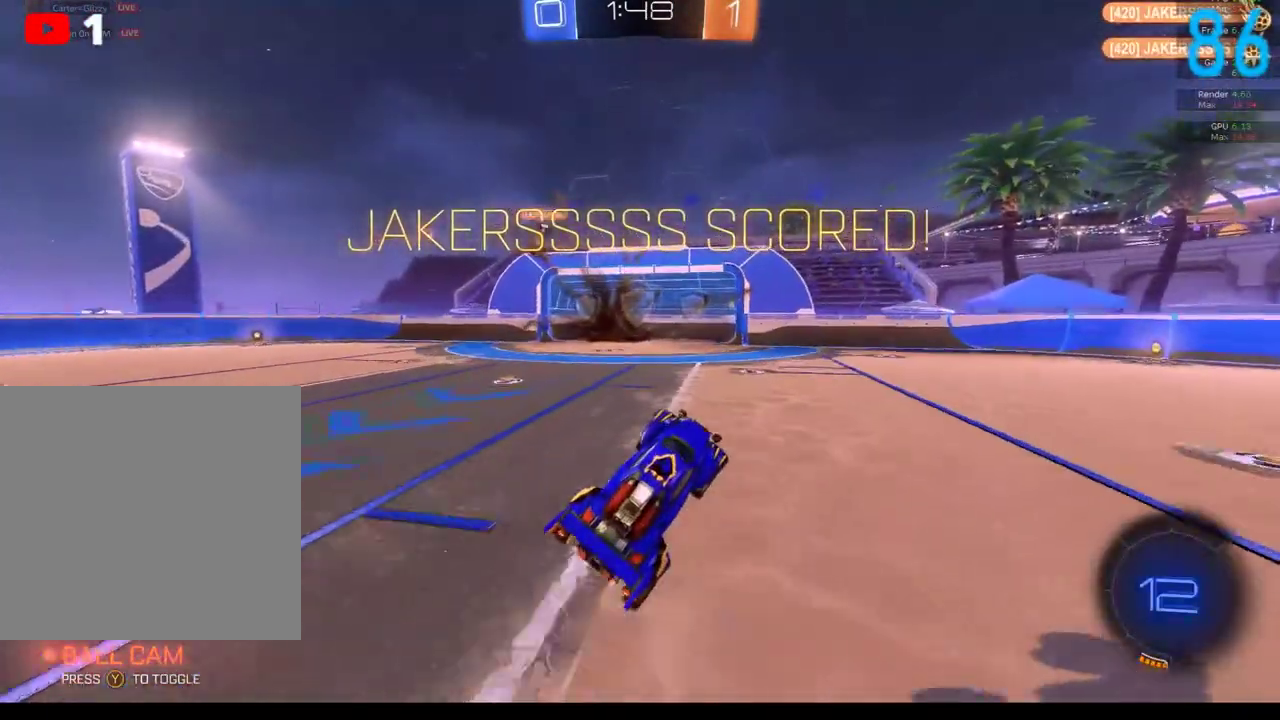
{"buttons": ["B"], "left_stick": "center", "right_stick": "center", "events": [[317, "B", "down"]]}
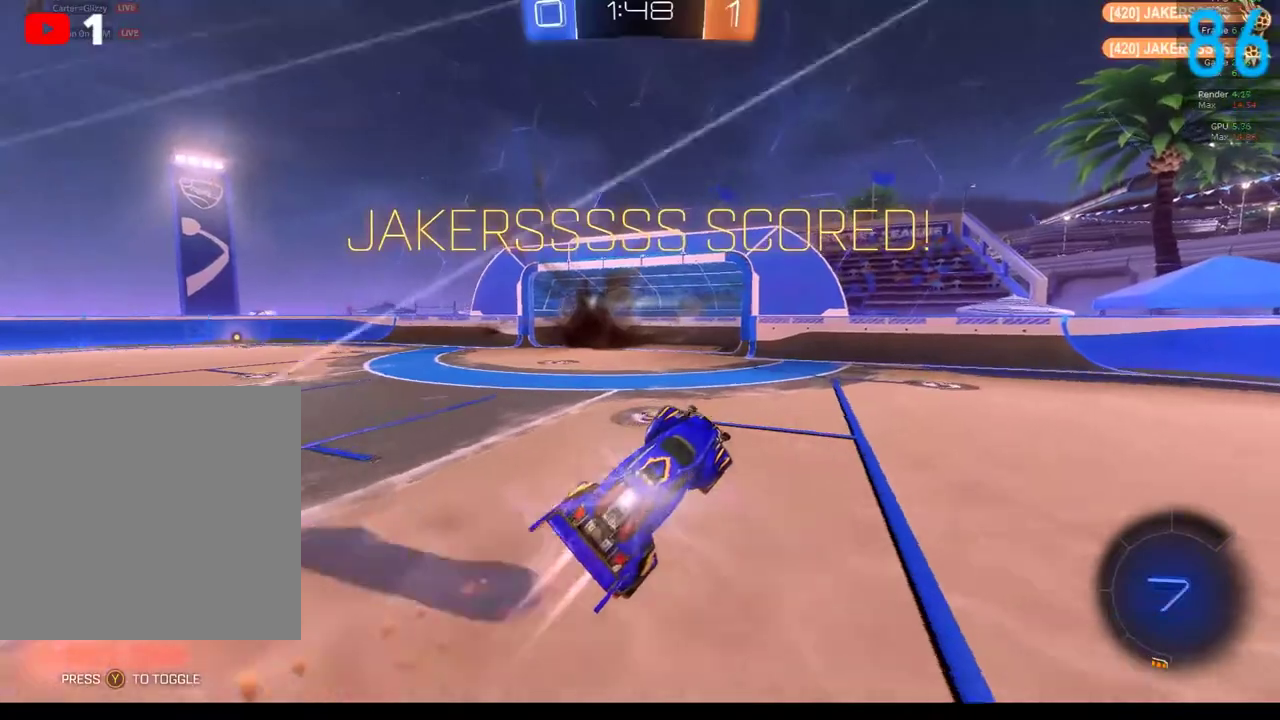
{"buttons": [], "left_stick": "center", "right_stick": "center", "events": [[167, "B", "up"]]}